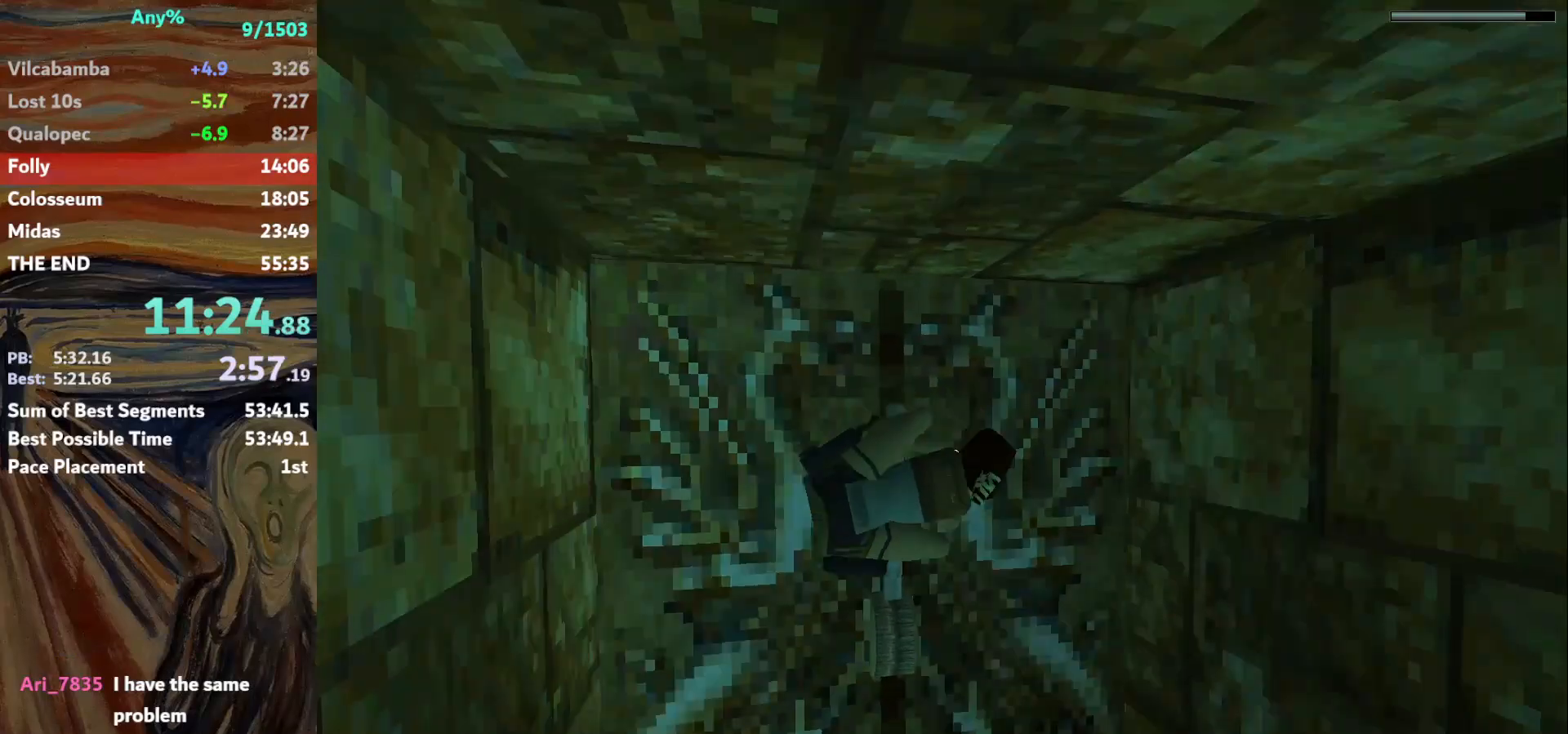
Gameplay with keyboard; each line is a JSON object with the keys held at the frame after it. "events" lists presses ("down") and releases ("up") of "action", "down", "escape", "f2", "f4", "f5", "guns", "inv", "jump", "left", "look", "right", "roll", "st_l", "st_r", "up", "walk" and "walk2" between this image and that frame as [ms after this image, input, new state], when the widget could be followed in between. No other keys are recorded. Mouse input is not recorded. Key names are as the overlay labels them; some are game actions (e.g. jump) rather than physical keys.
{"keys": ["right"], "events": []}
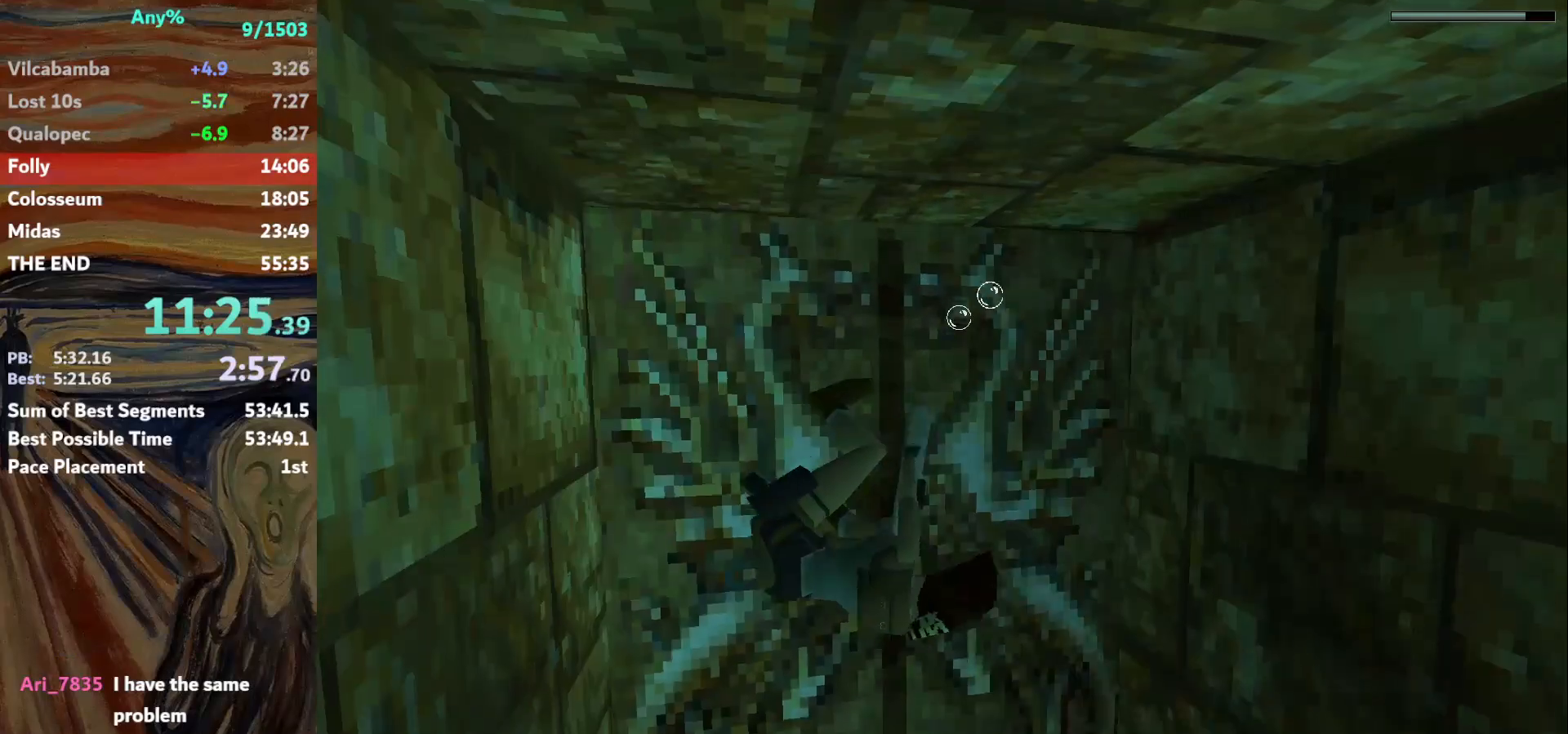
{"keys": ["right"], "events": []}
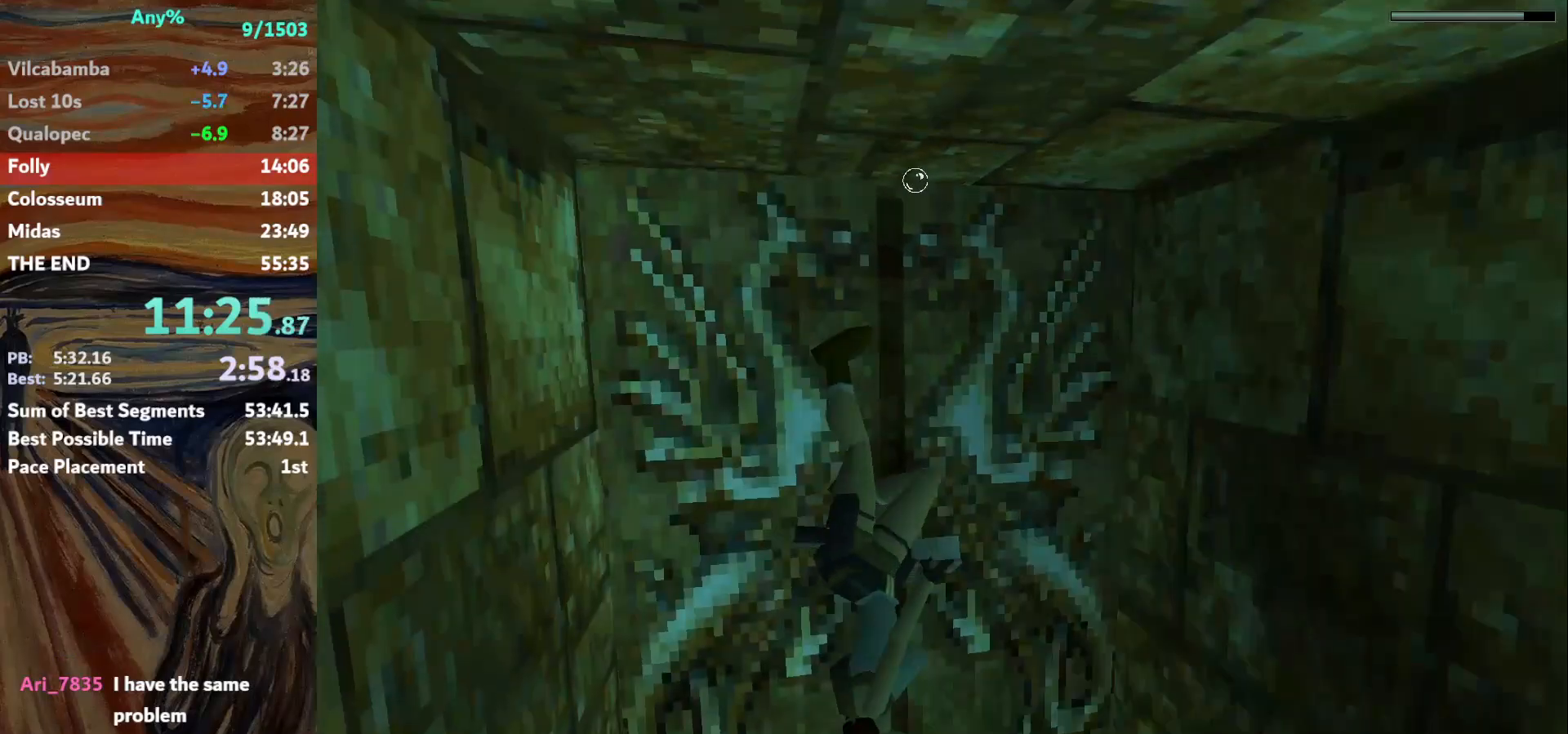
{"keys": ["right"], "events": []}
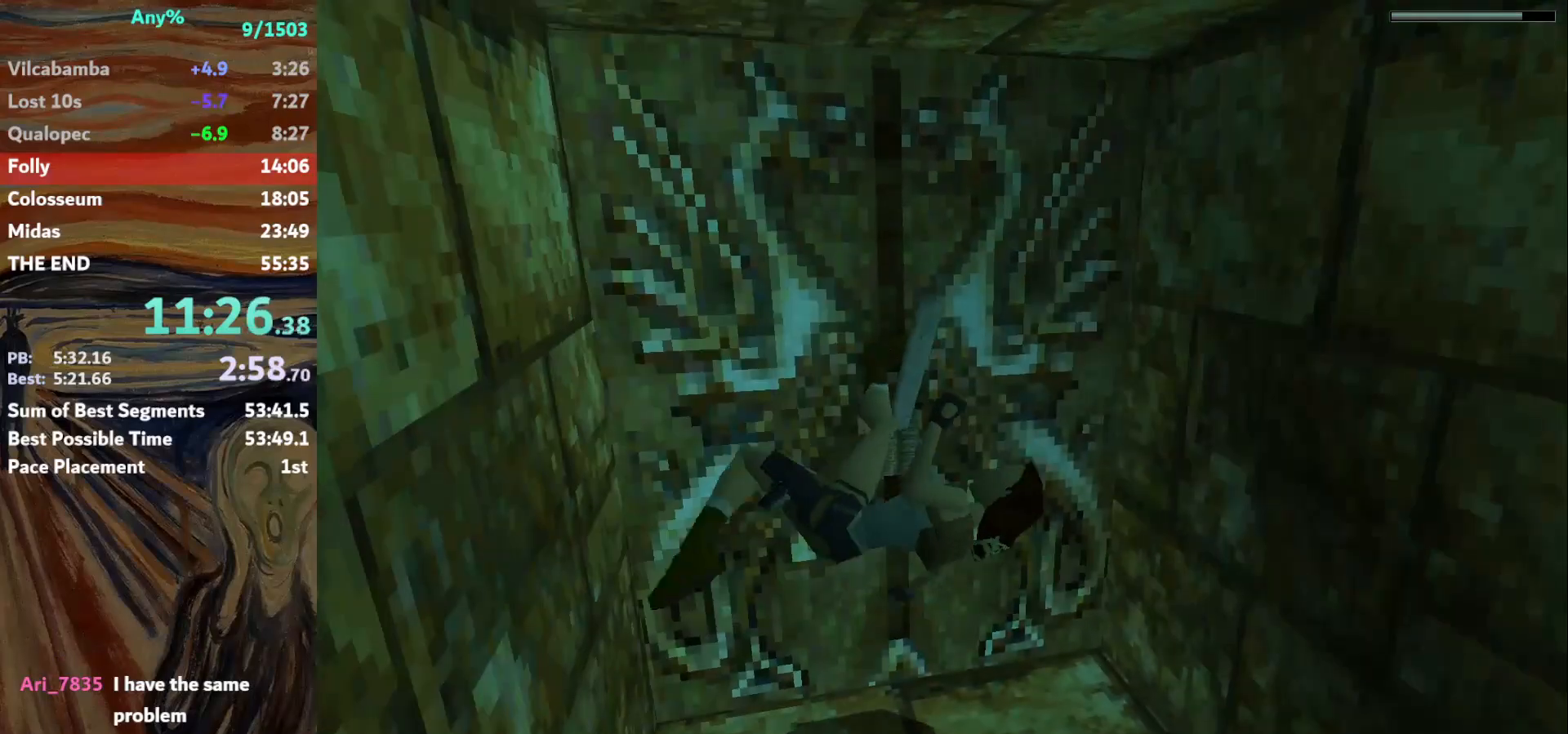
{"keys": ["right"], "events": []}
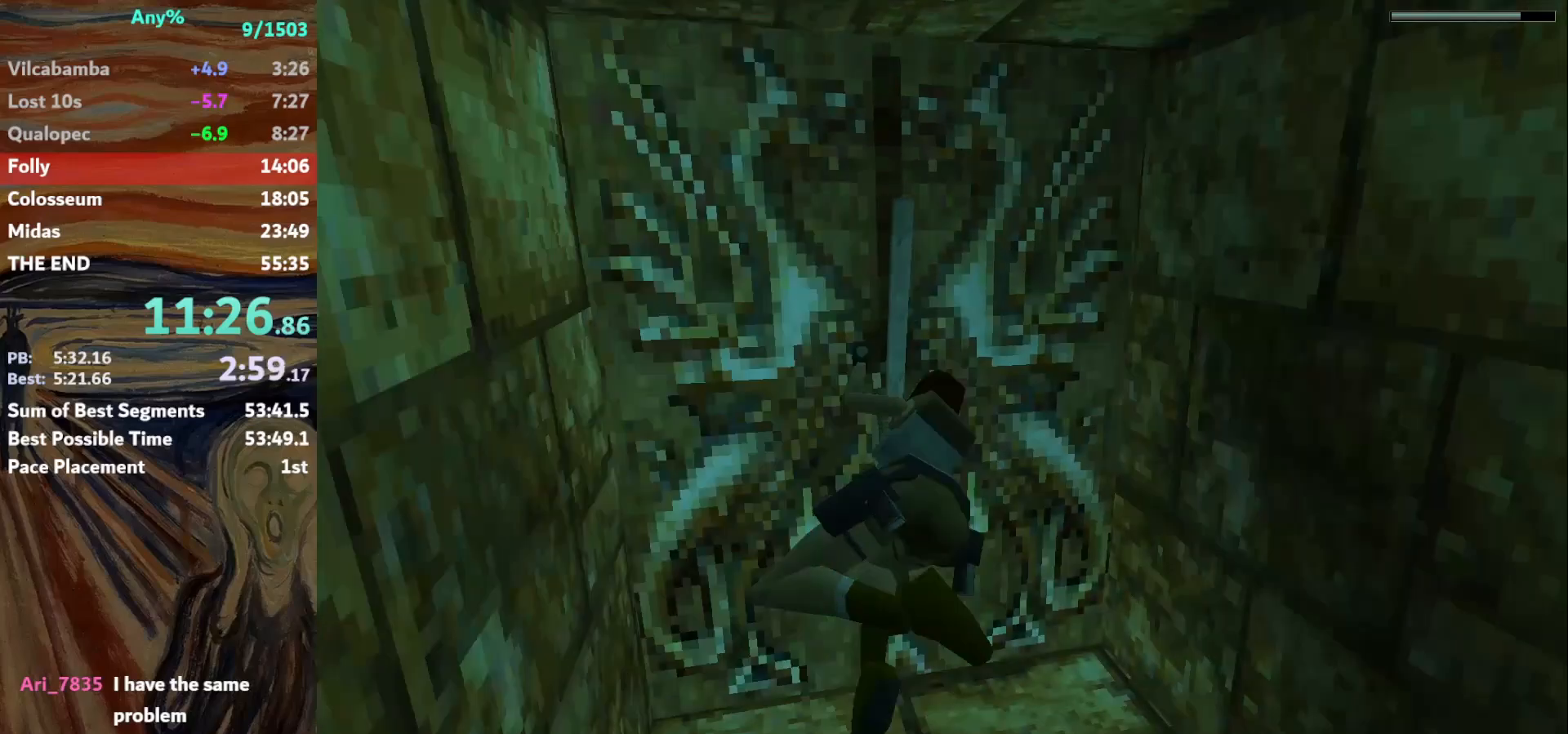
{"keys": ["right"], "events": []}
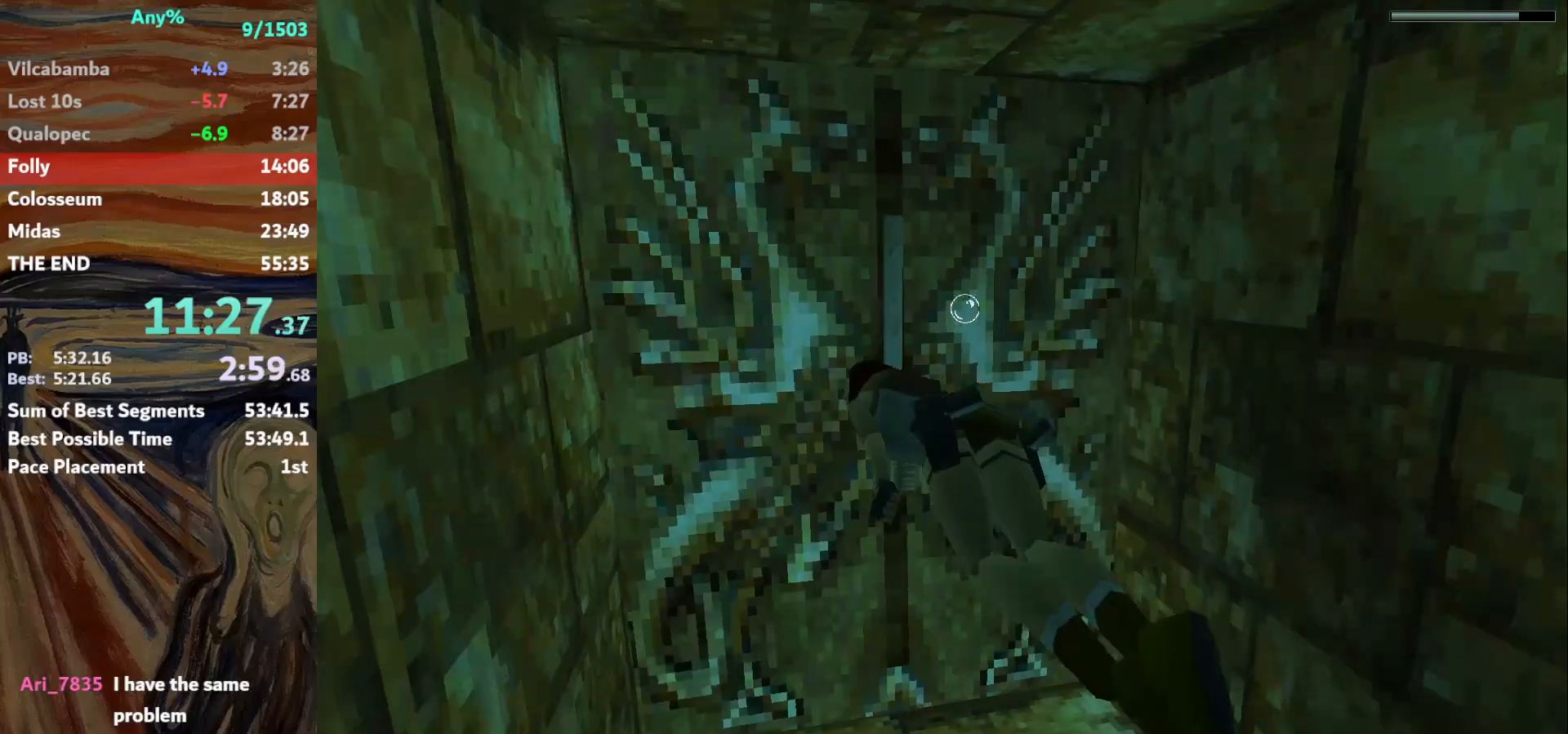
{"keys": ["right"], "events": []}
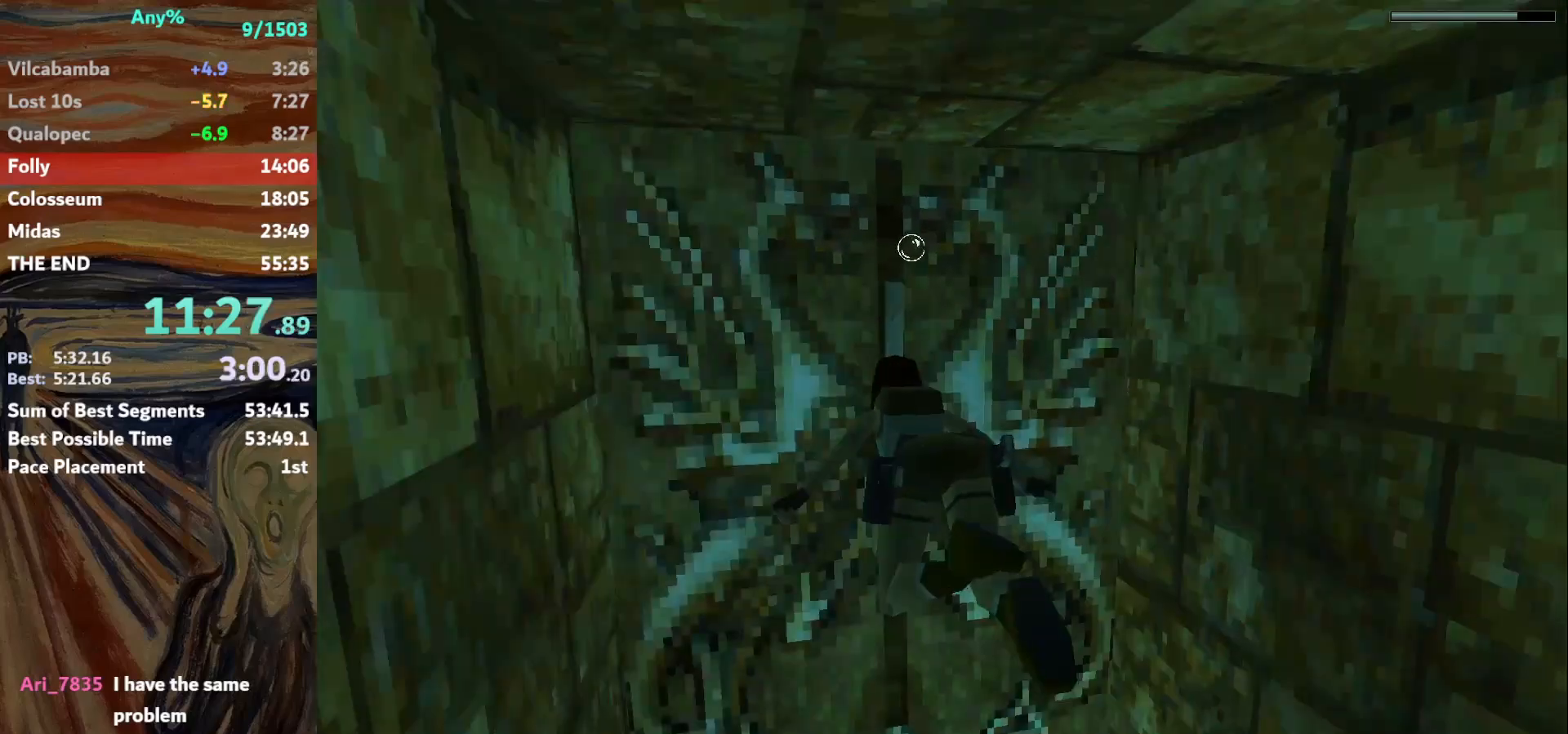
{"keys": ["right"], "events": []}
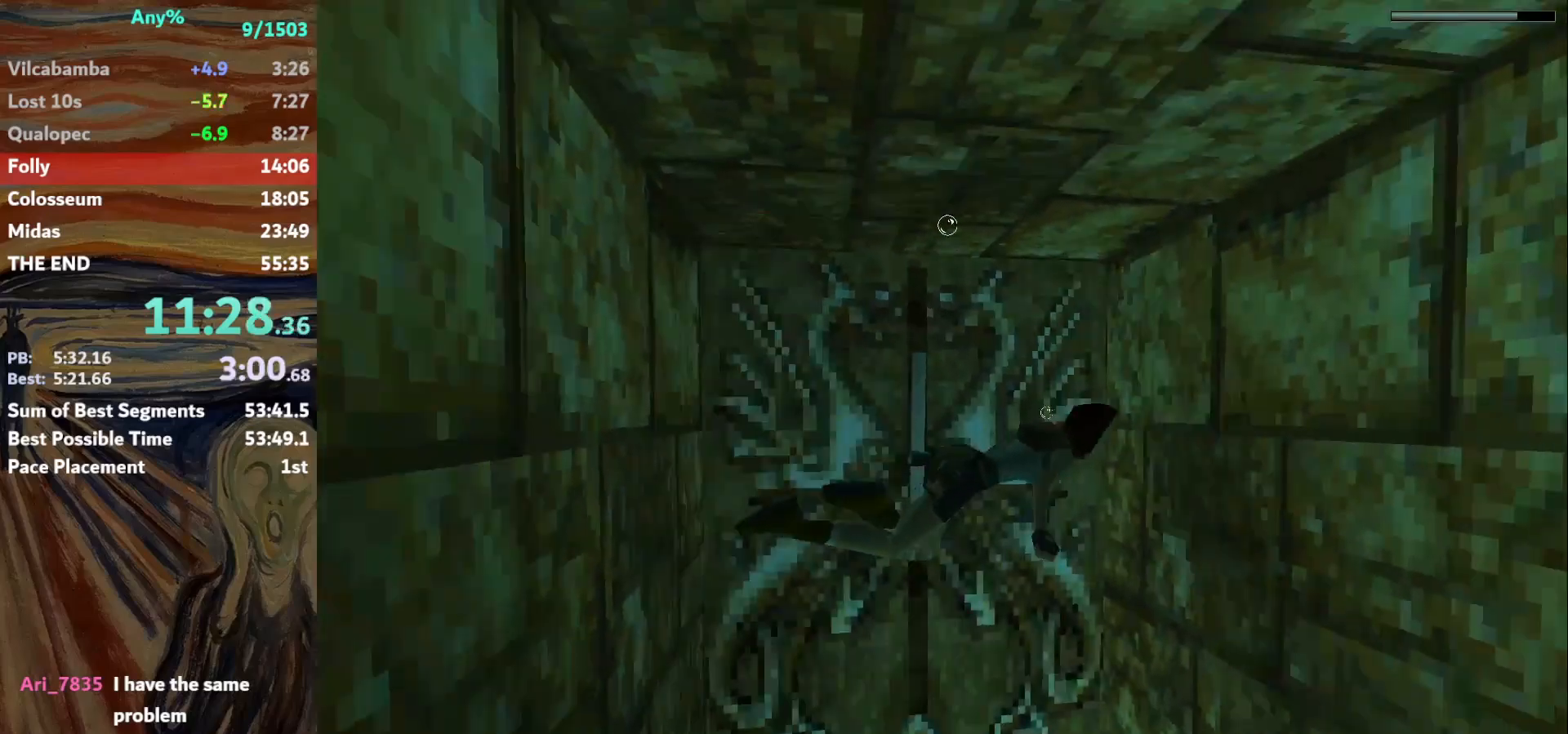
{"keys": ["jump", "up"], "events": [[33, "jump", "down"], [500, "right", "up"], [500, "up", "down"]]}
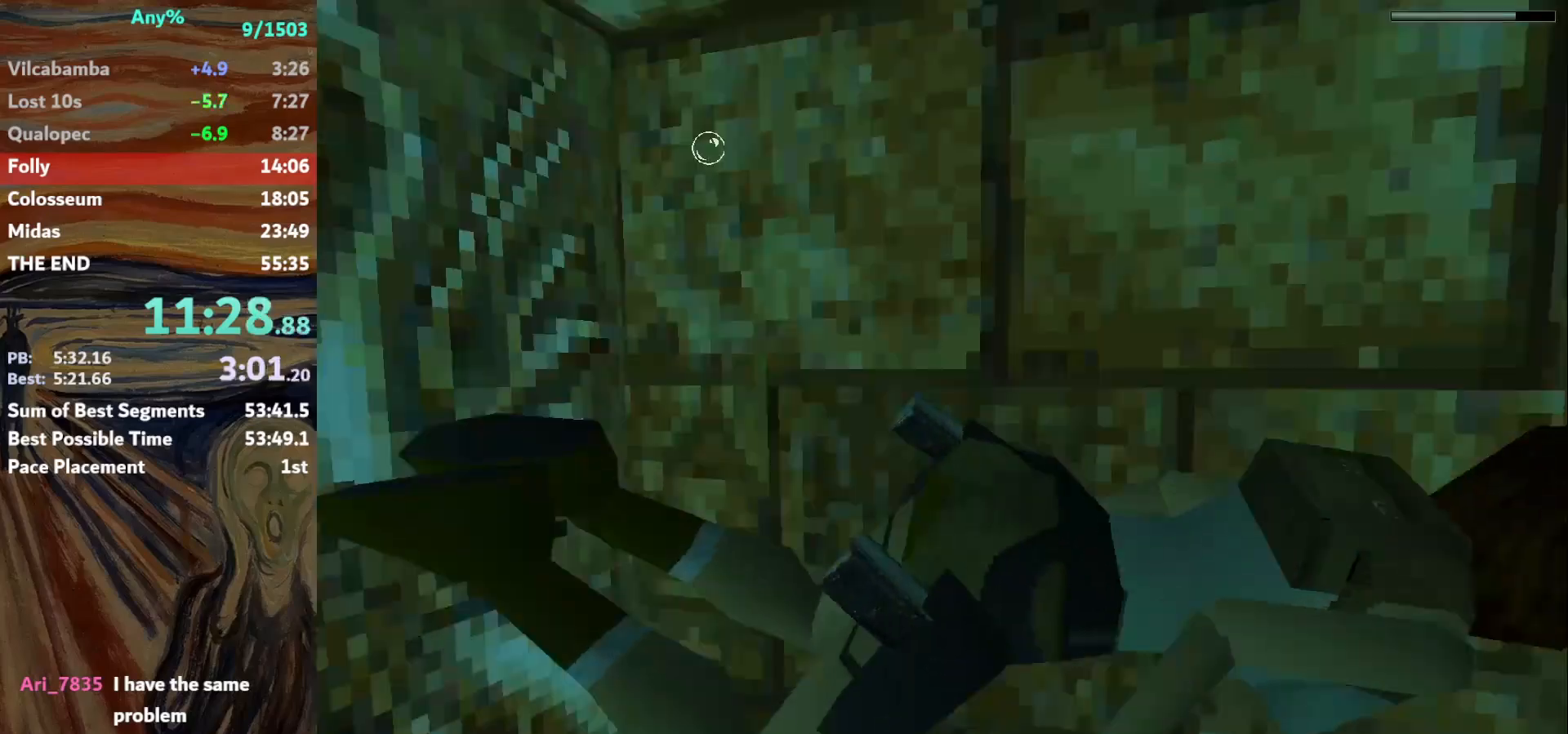
{"keys": ["jump"], "events": [[167, "up", "up"]]}
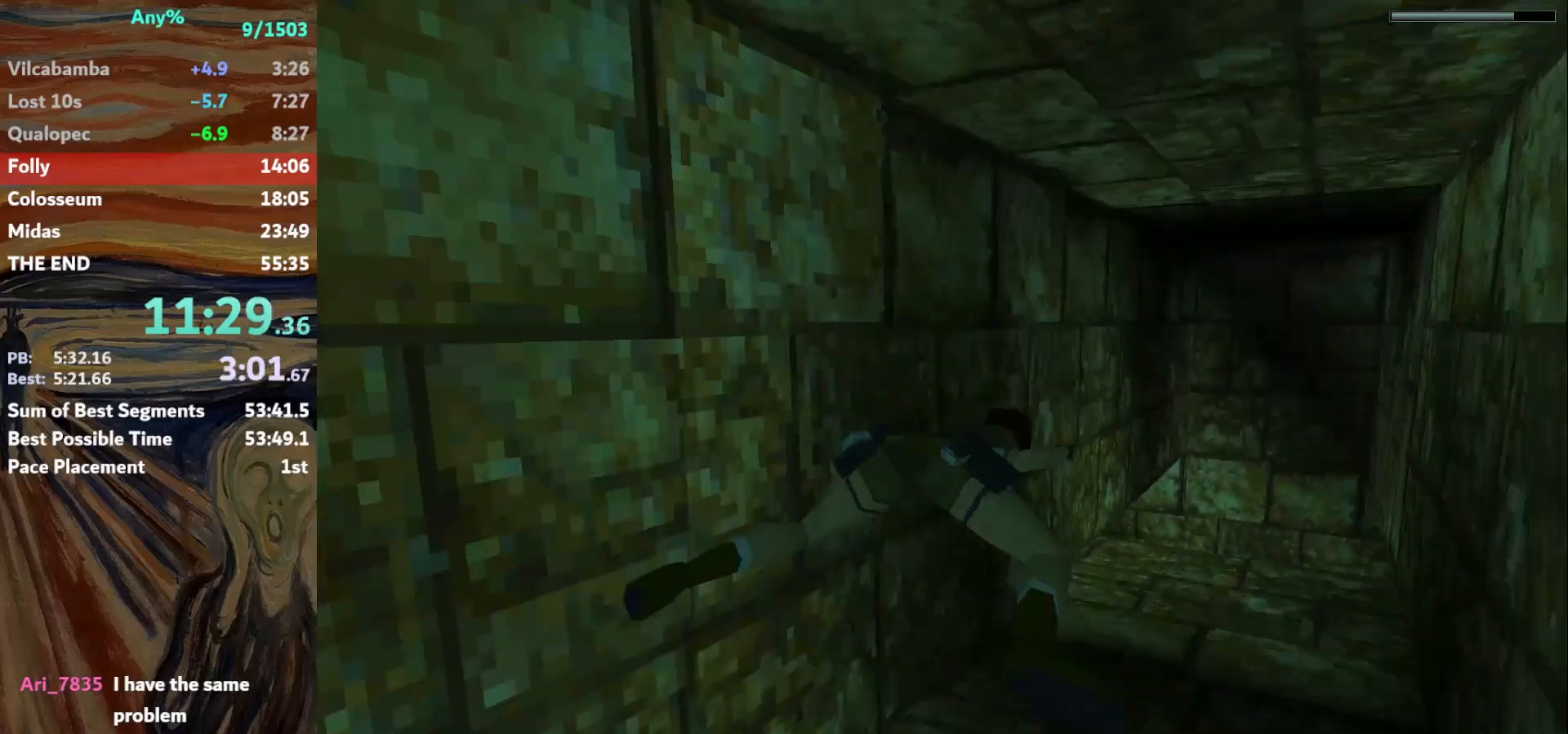
{"keys": ["jump"], "events": []}
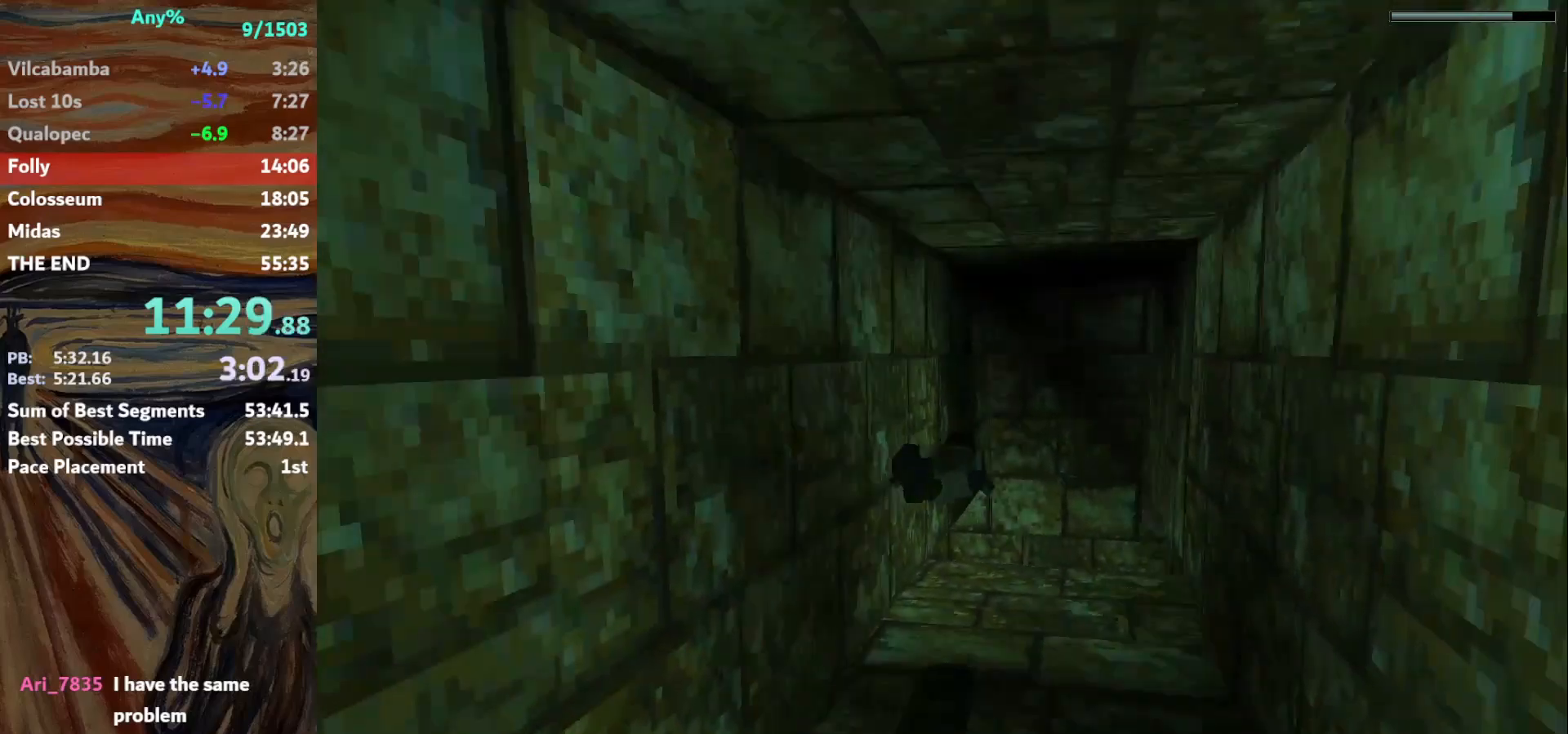
{"keys": ["jump"], "events": [[201, "up", "down"], [267, "up", "up"]]}
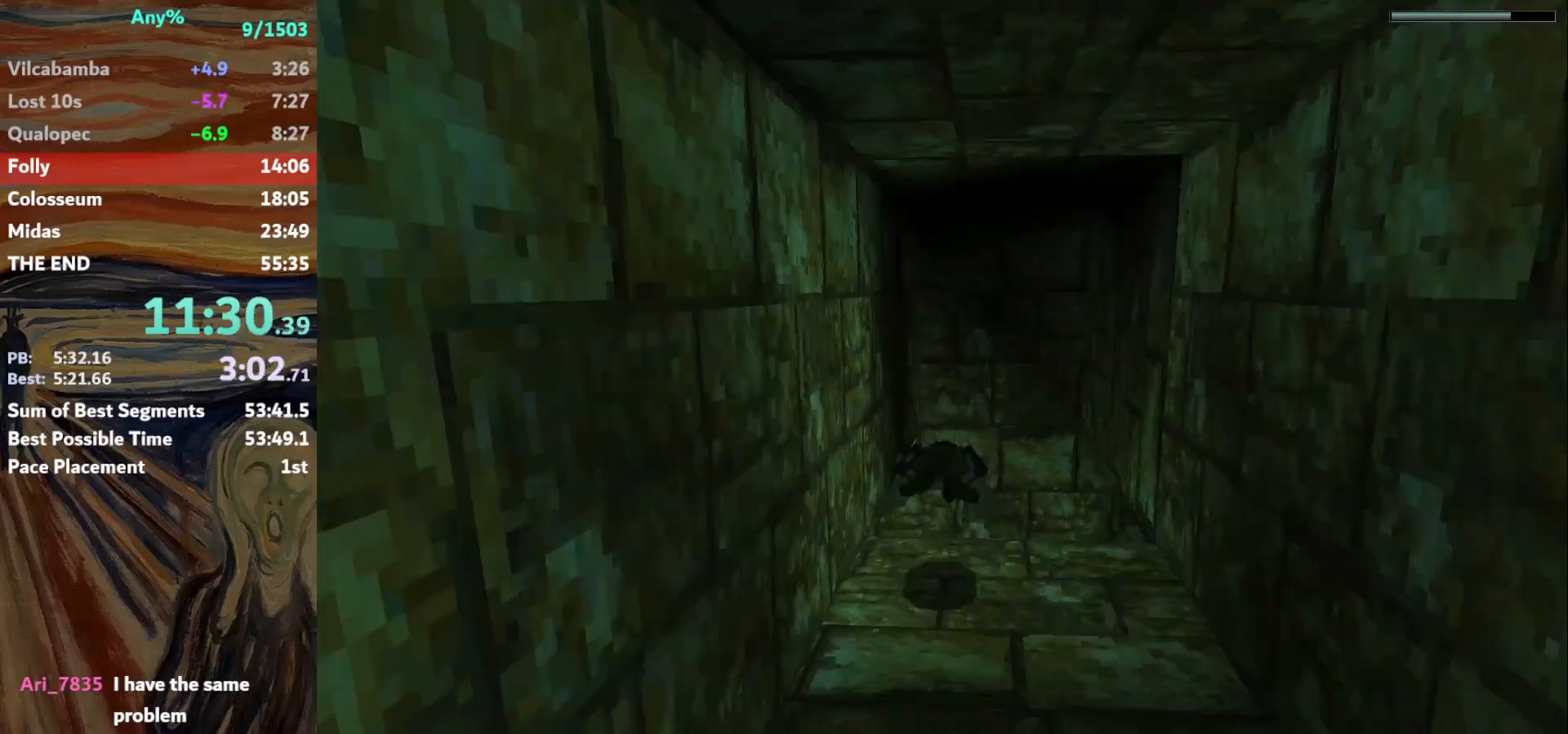
{"keys": ["jump", "left"], "events": [[67, "up", "down"], [100, "up", "up"], [467, "left", "down"]]}
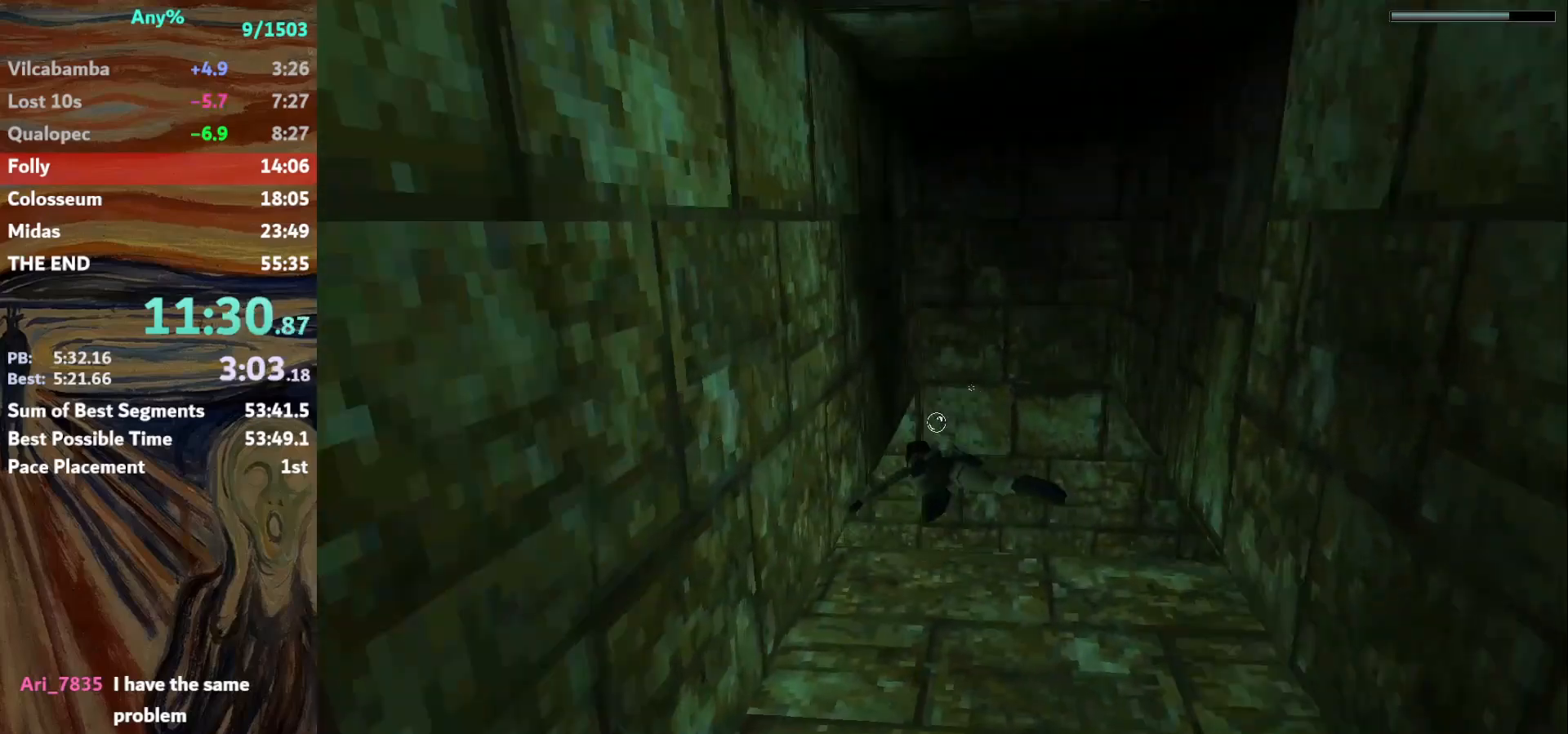
{"keys": ["down", "jump"], "events": [[301, "left", "up"], [367, "down", "down"]]}
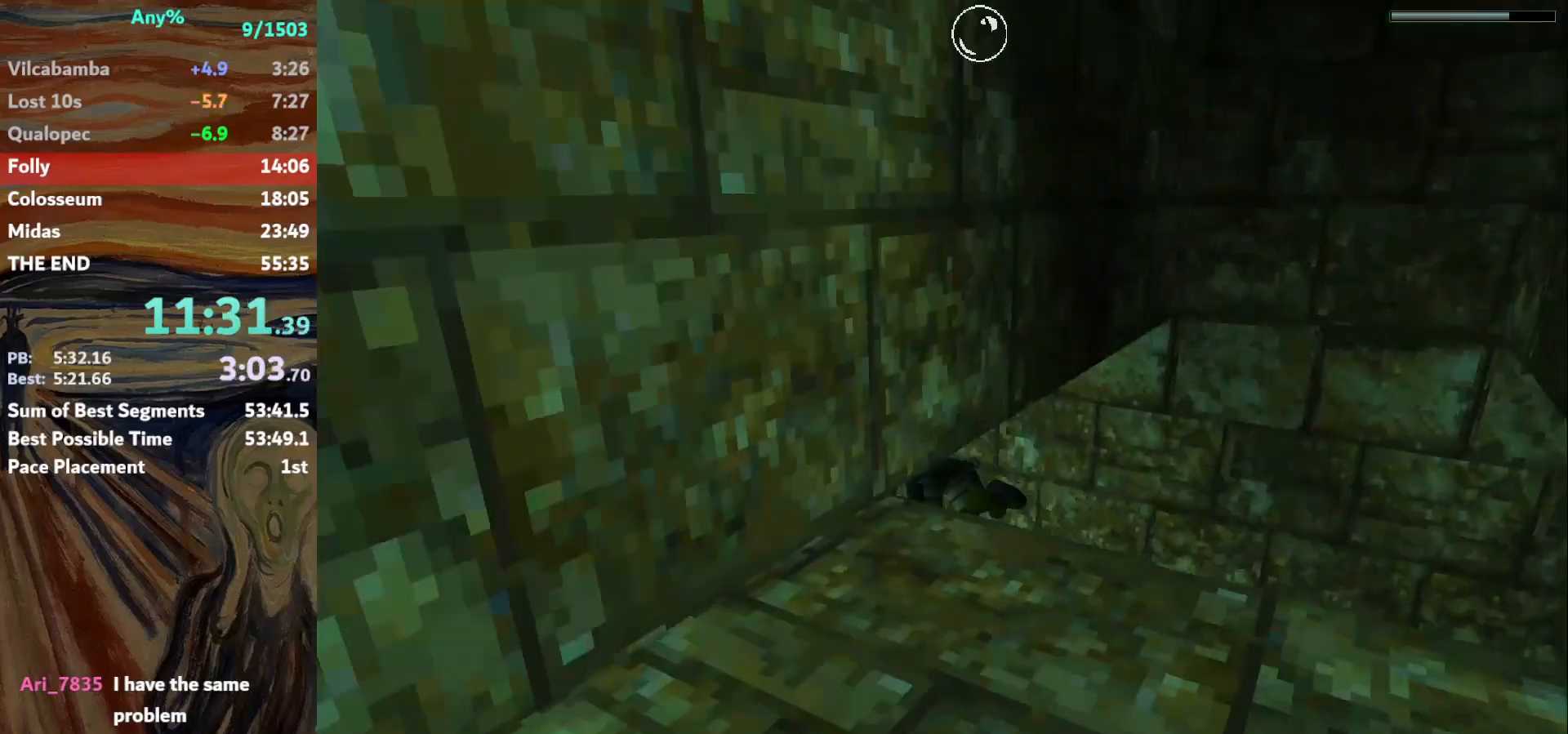
{"keys": ["jump"], "events": [[267, "down", "up"]]}
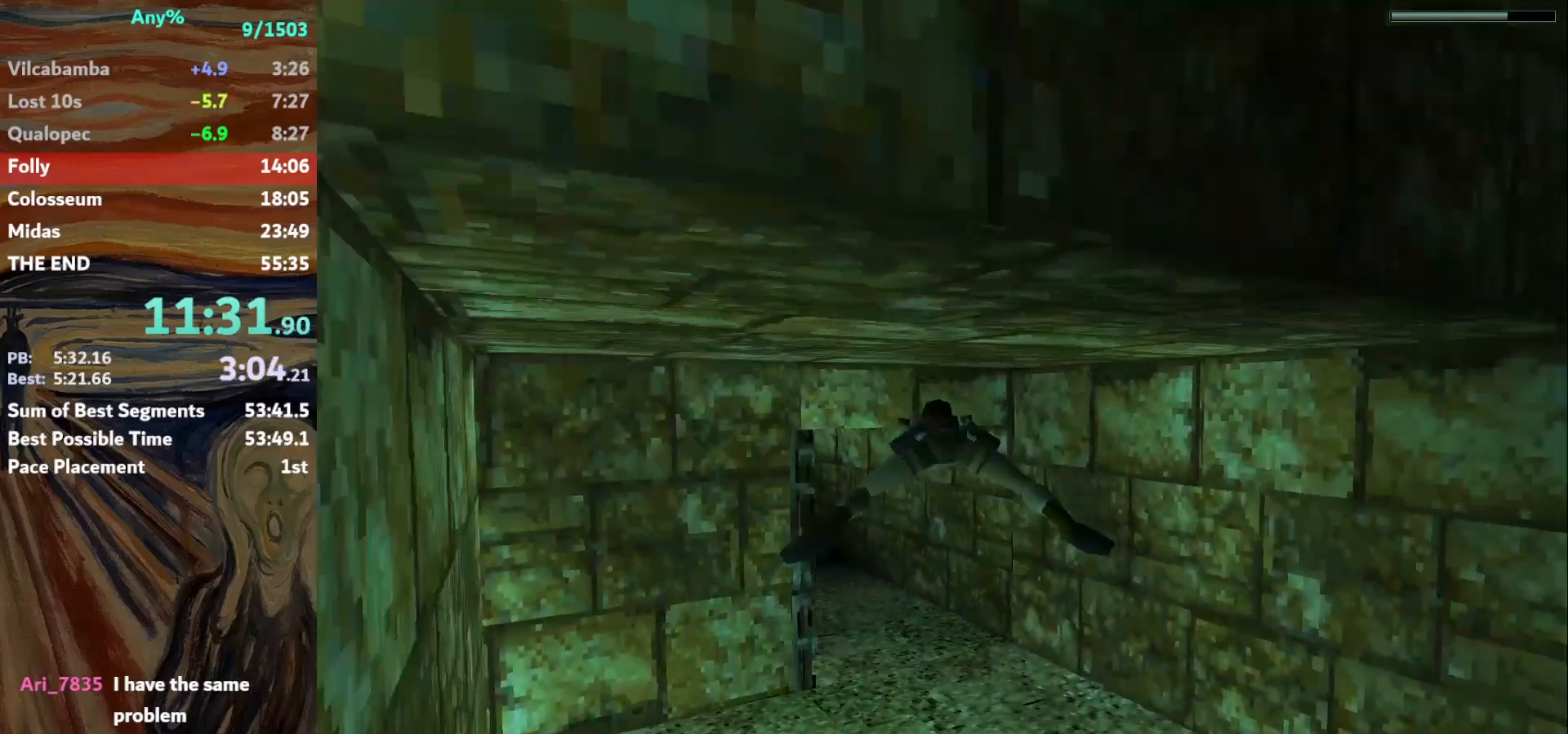
{"keys": ["jump", "up"], "events": [[100, "left", "down"], [167, "left", "up"], [334, "up", "down"]]}
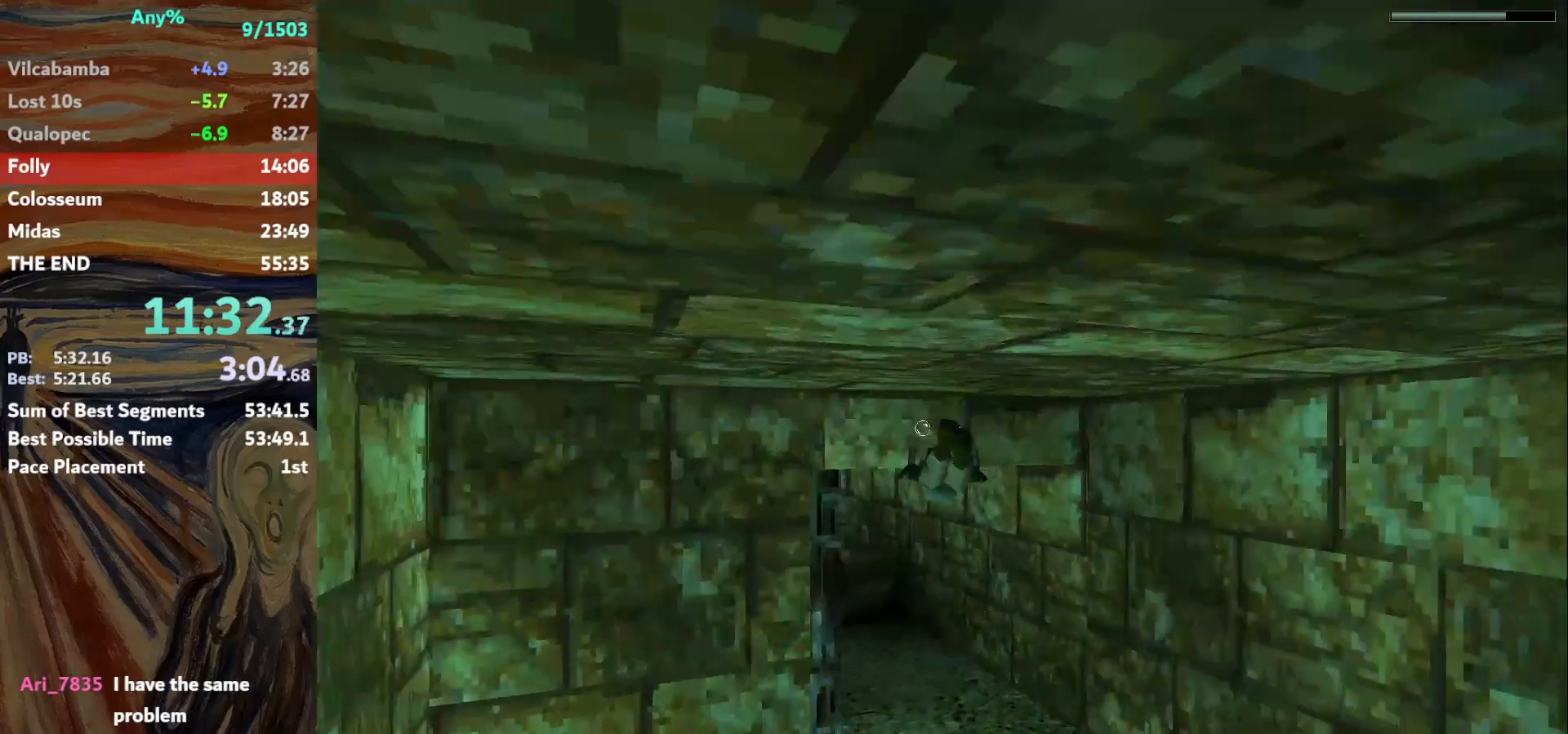
{"keys": ["jump"], "events": [[67, "up", "up"], [267, "left", "down"], [400, "left", "up"]]}
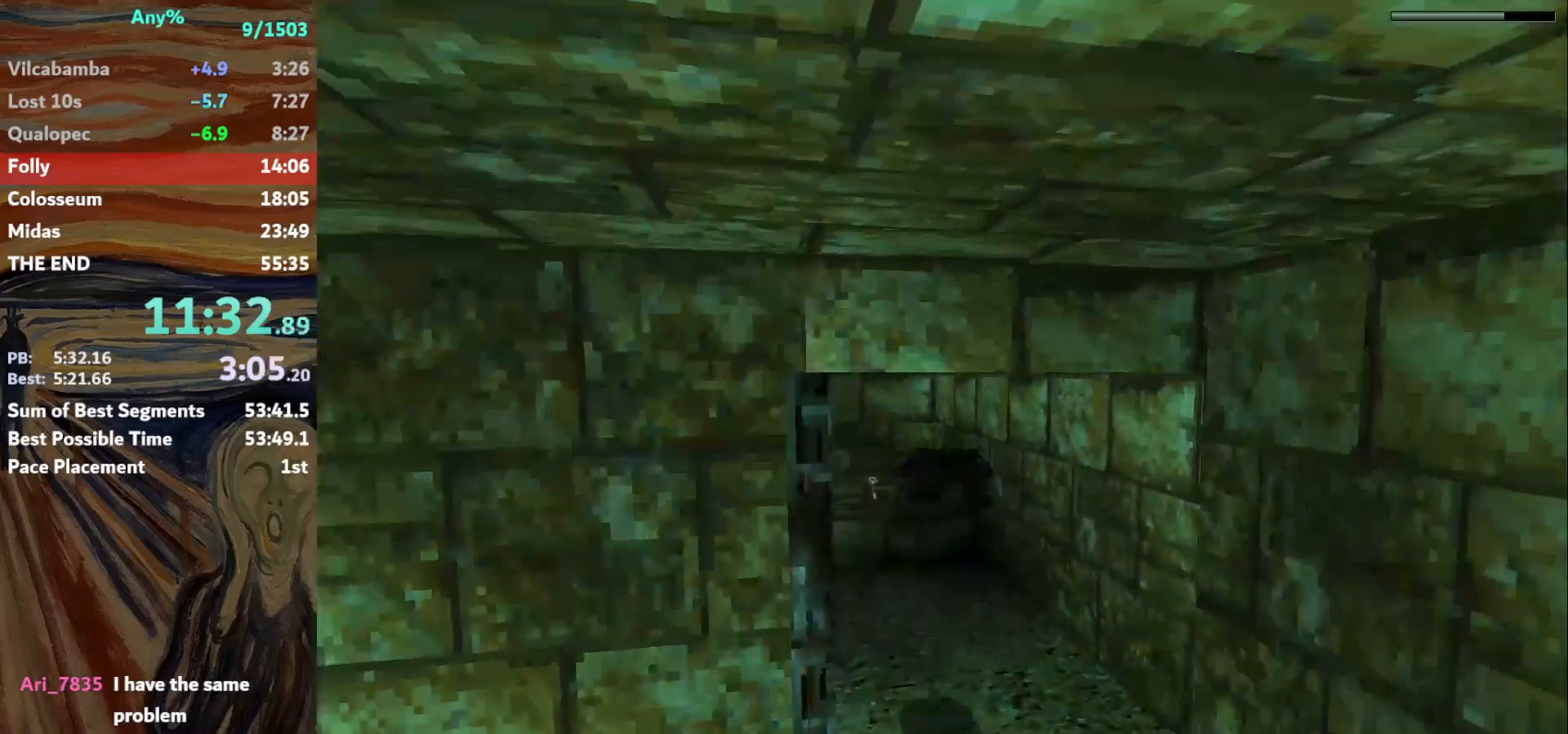
{"keys": ["jump"], "events": [[134, "left", "down"], [267, "left", "up"]]}
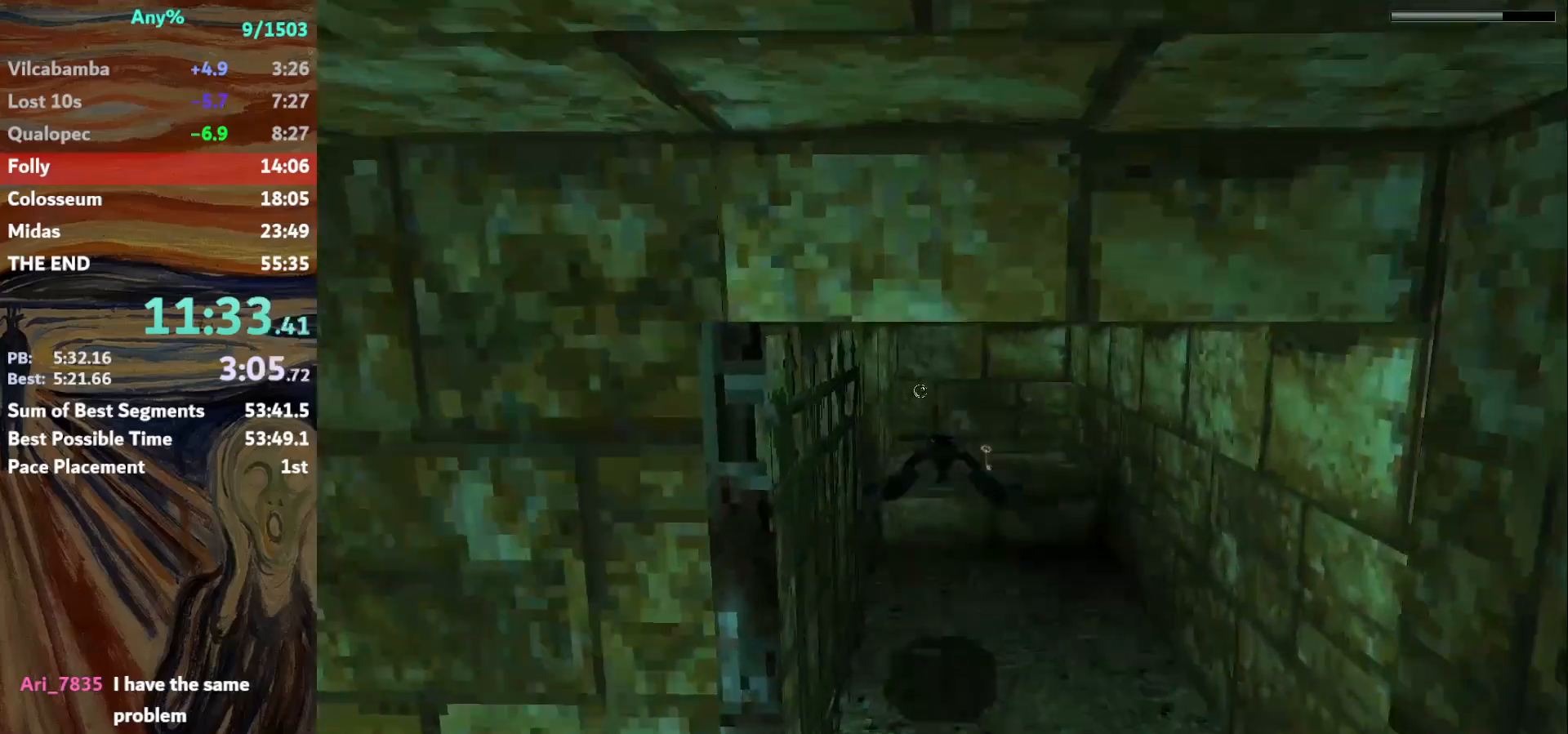
{"keys": ["down", "jump"], "events": [[67, "down", "down"], [200, "down", "up"], [467, "down", "down"]]}
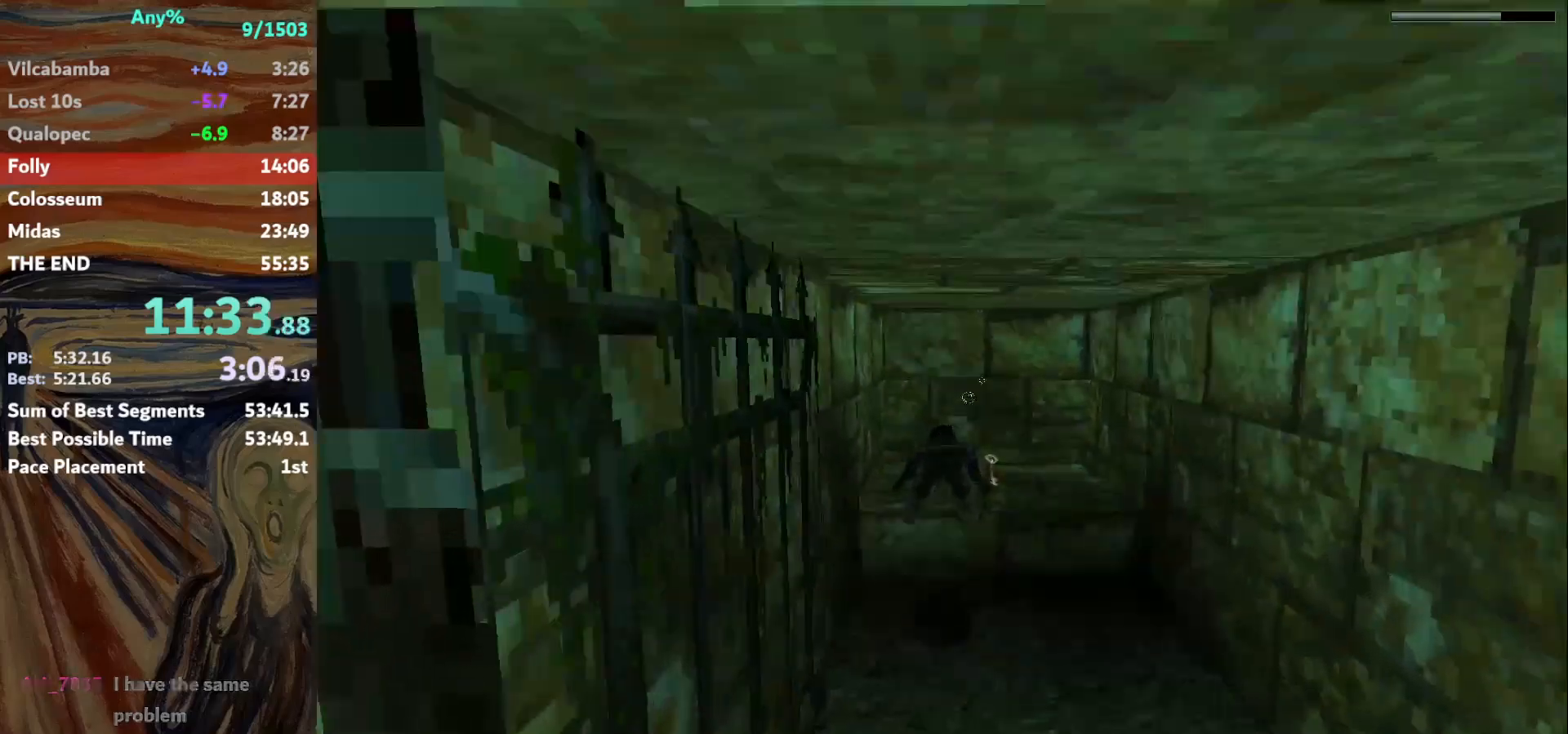
{"keys": [], "events": [[67, "down", "up"], [167, "jump", "up"]]}
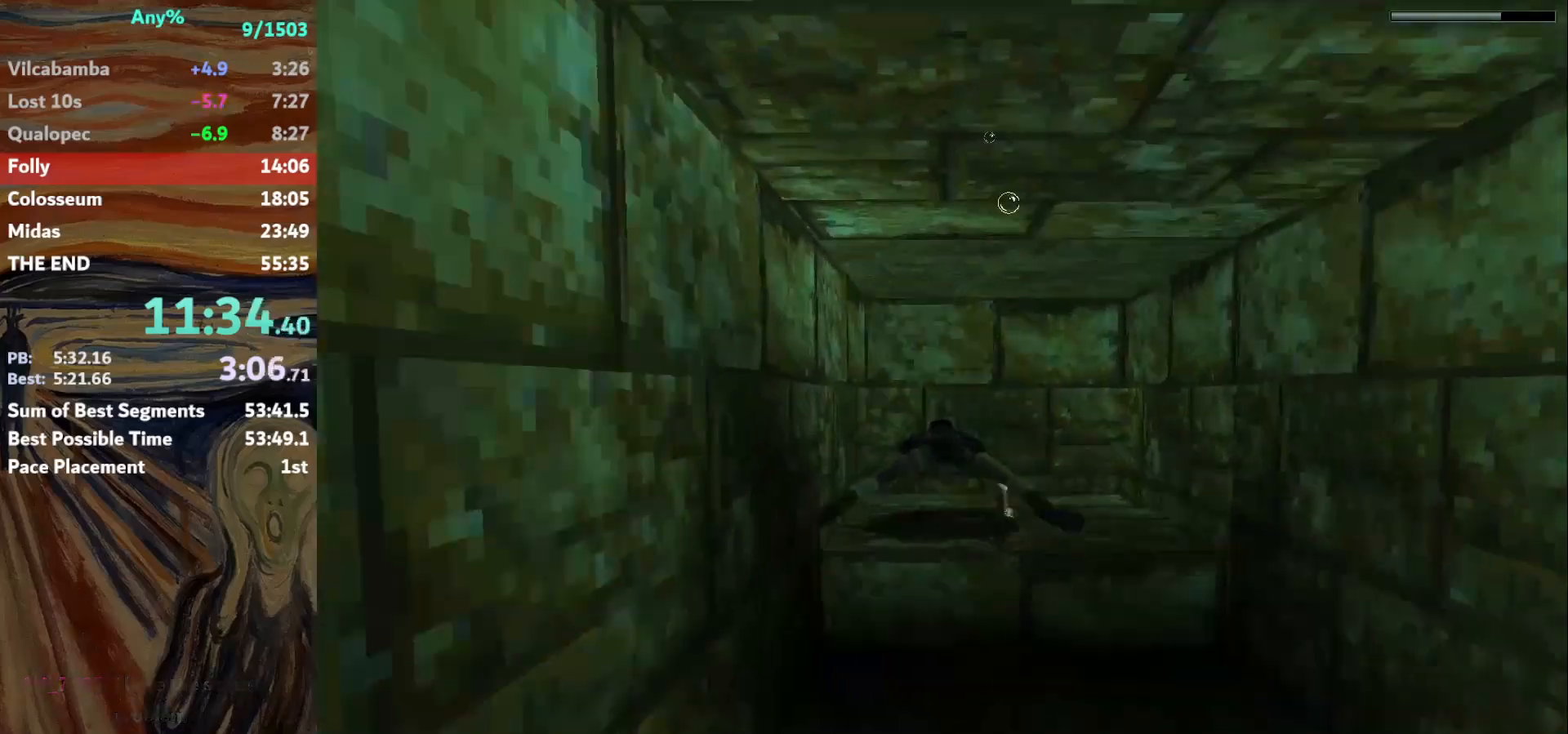
{"keys": ["action", "right"], "events": [[267, "action", "down"], [267, "right", "down"]]}
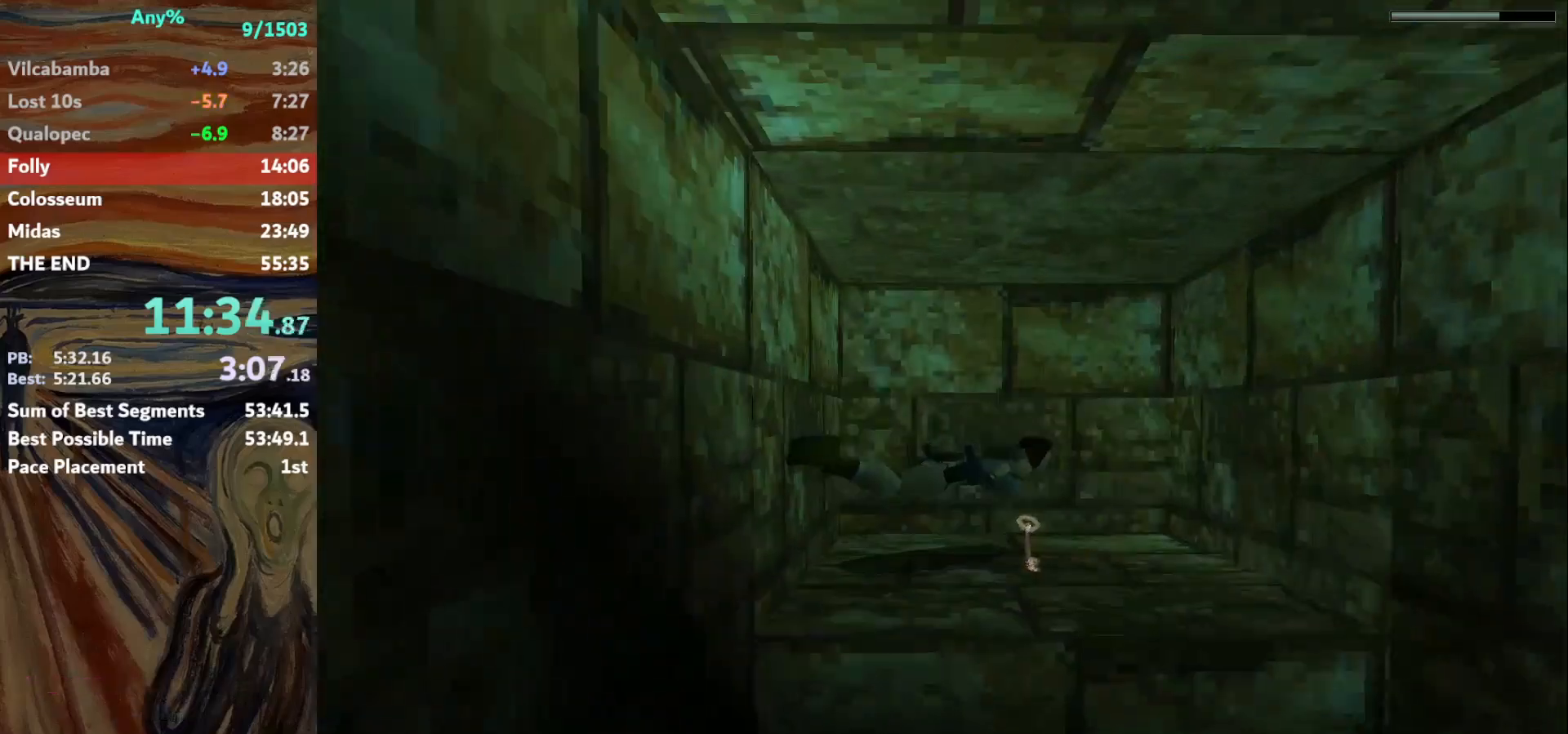
{"keys": ["action"], "events": [[334, "right", "up"]]}
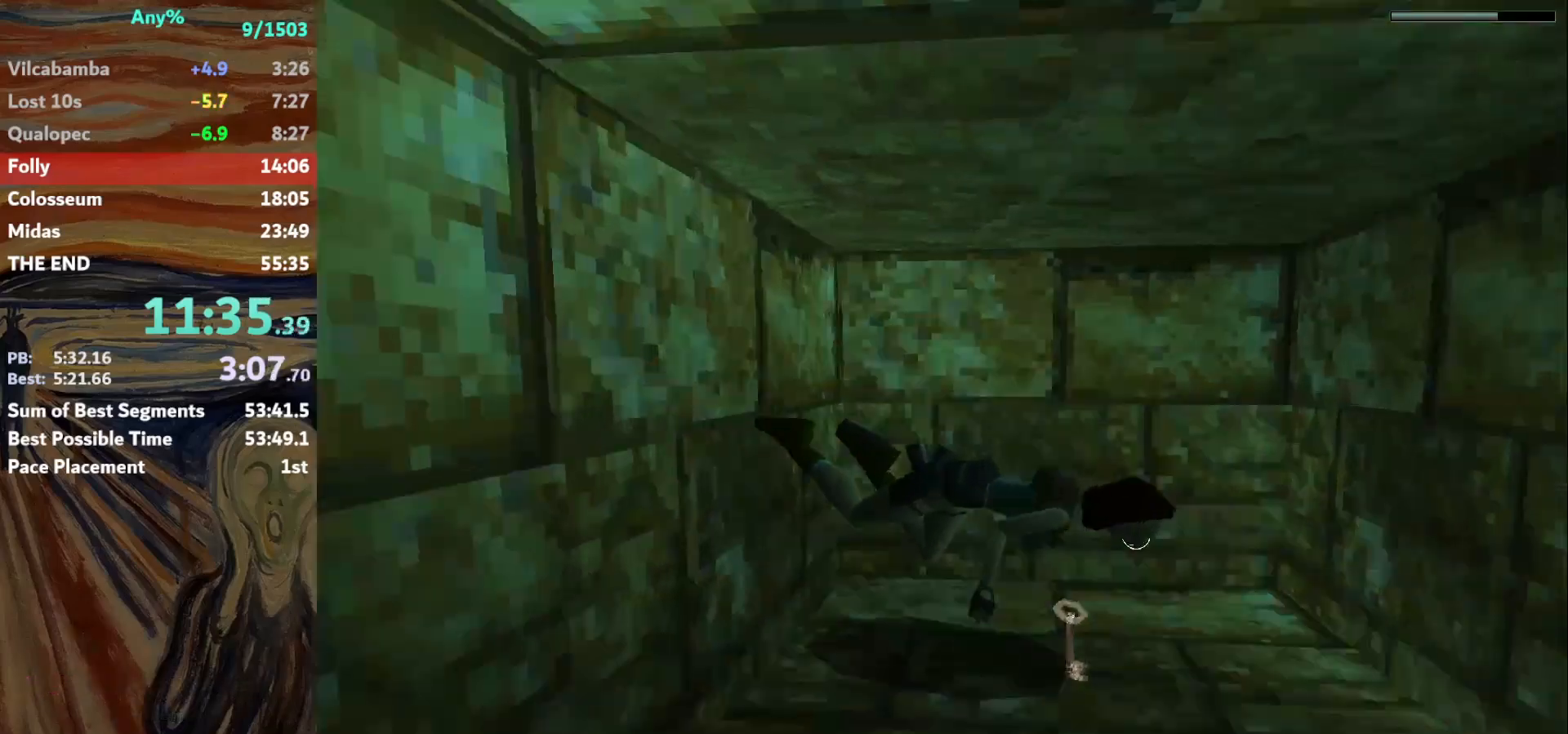
{"keys": ["jump", "right"], "events": [[100, "right", "down"], [167, "jump", "down"], [200, "action", "up"]]}
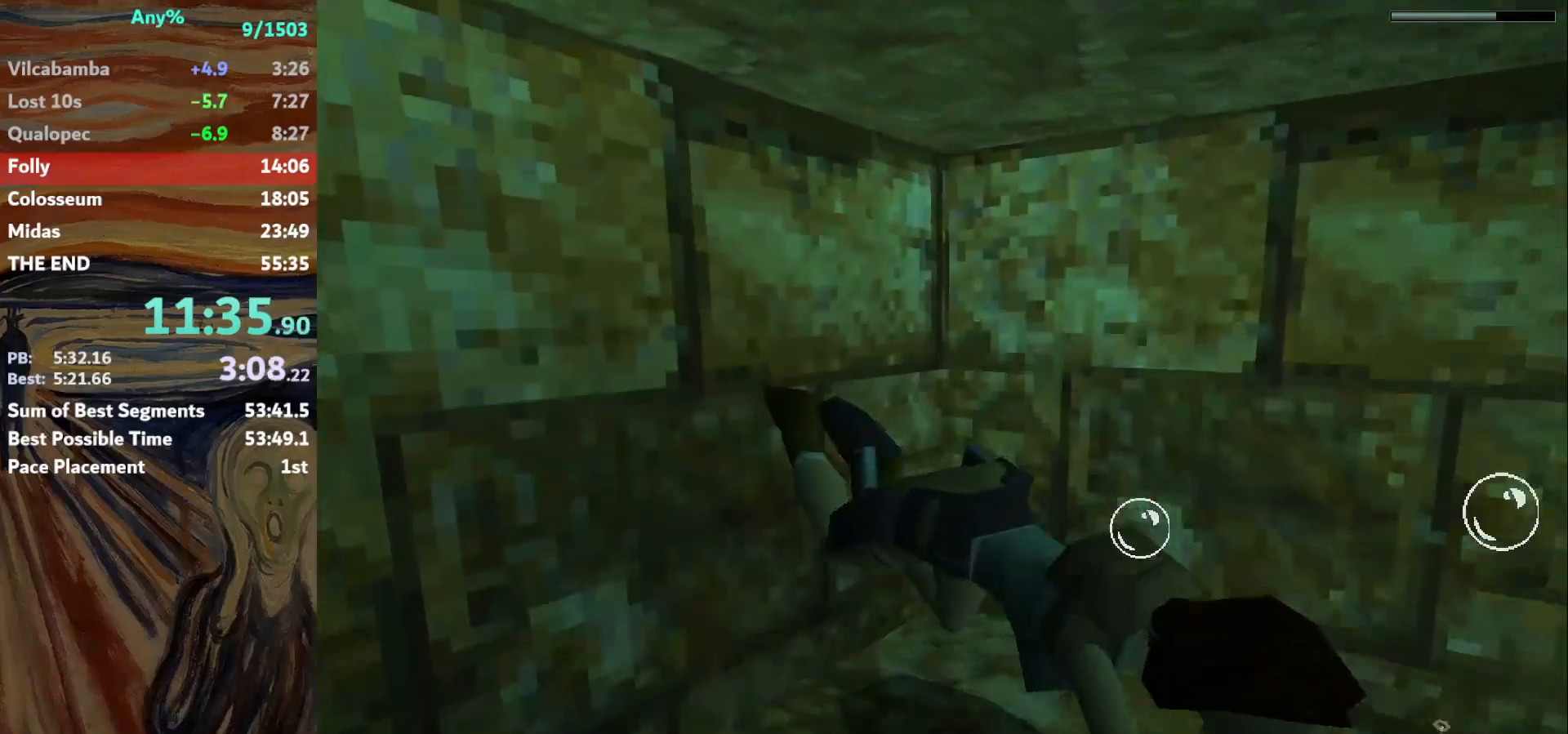
{"keys": ["jump", "right"], "events": []}
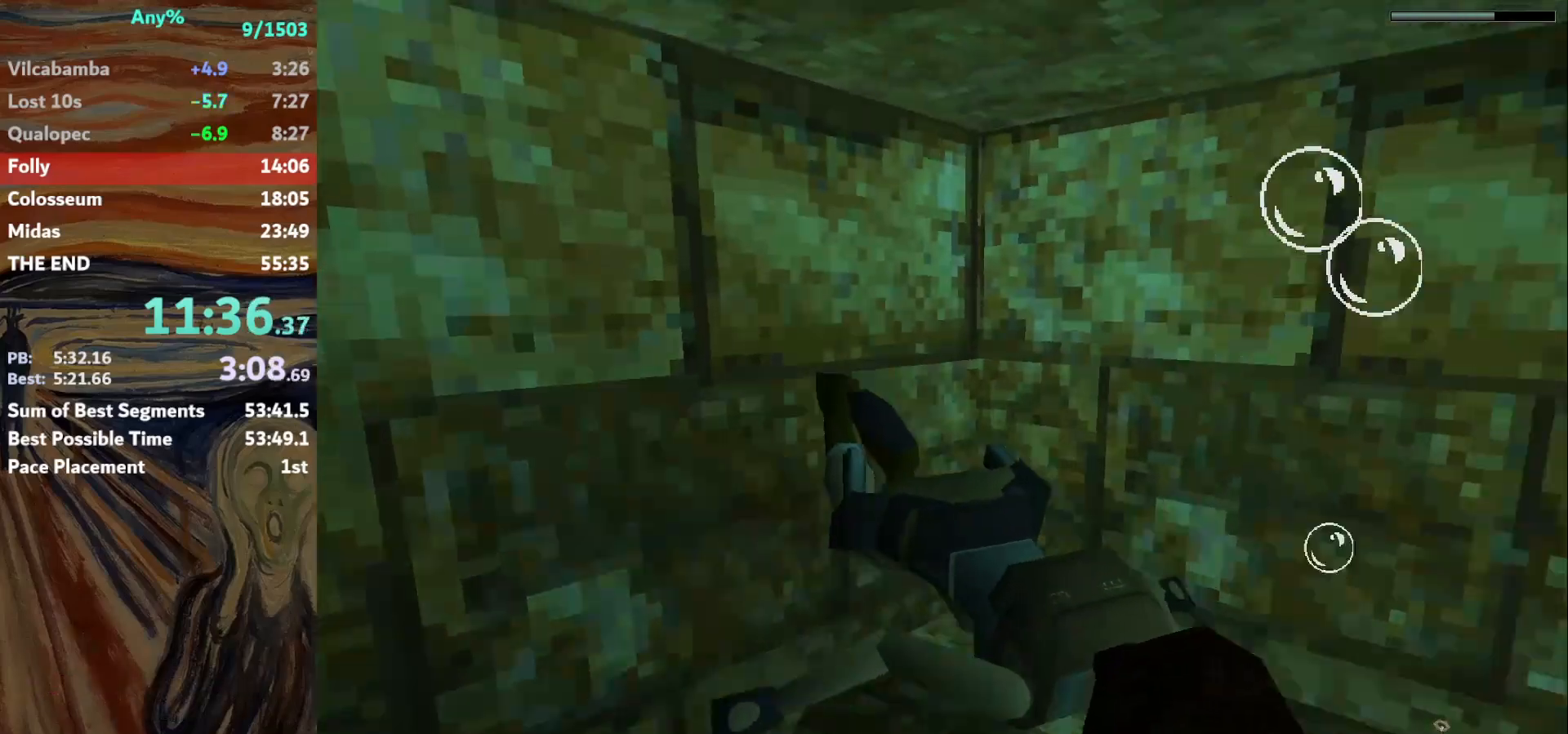
{"keys": ["jump", "right"], "events": []}
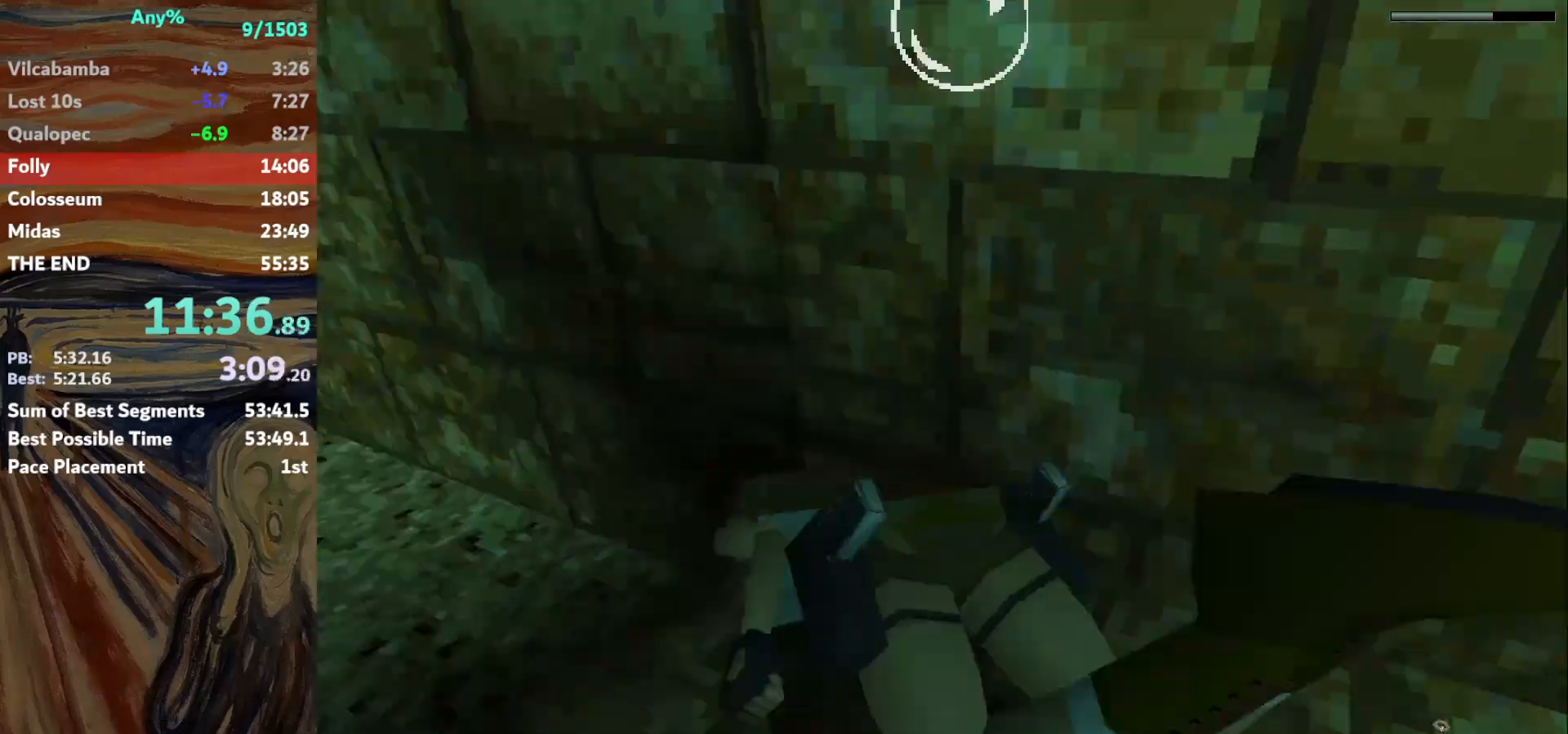
{"keys": ["jump"], "events": [[167, "down", "down"], [167, "right", "up"], [401, "down", "up"]]}
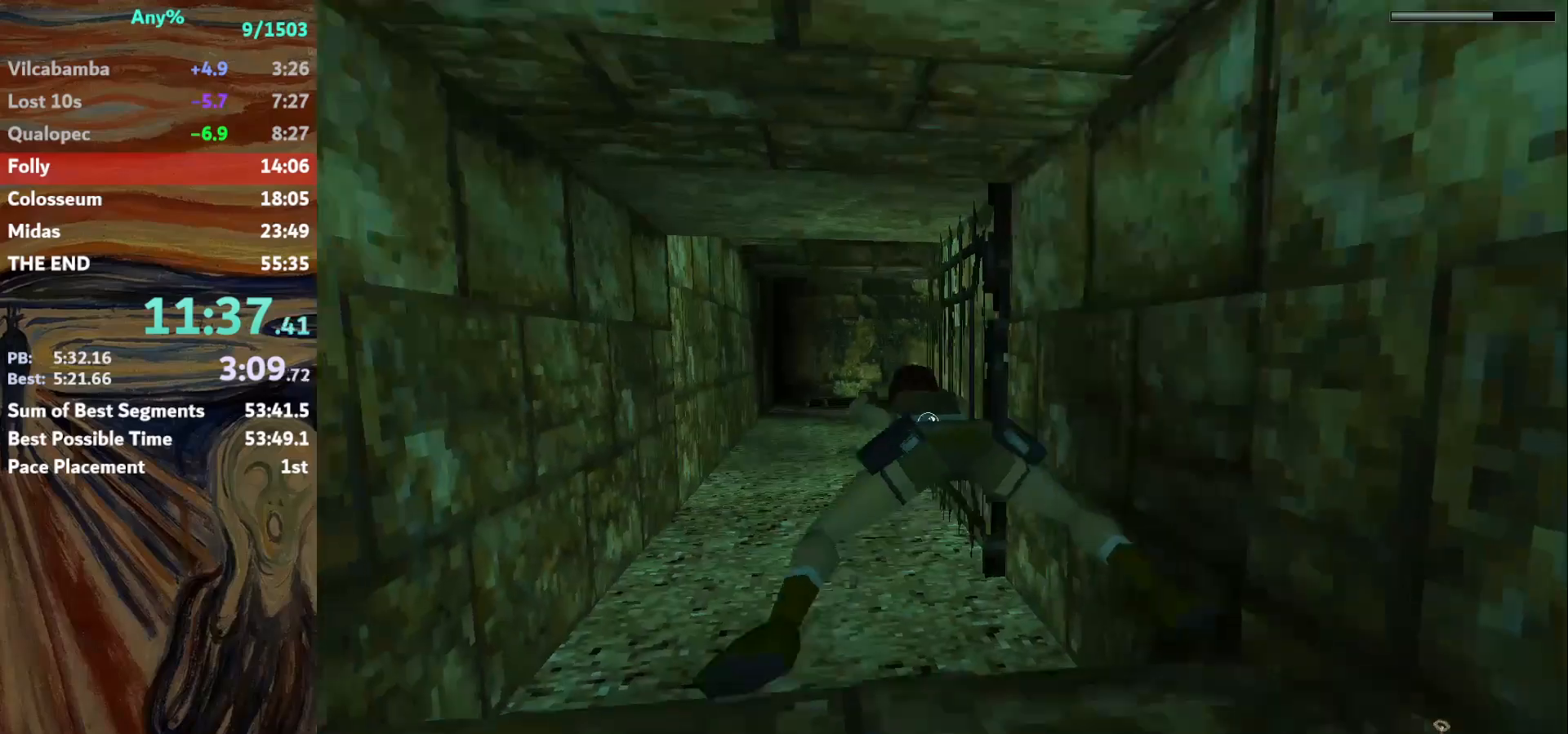
{"keys": ["jump"], "events": [[300, "up", "down"], [467, "up", "up"]]}
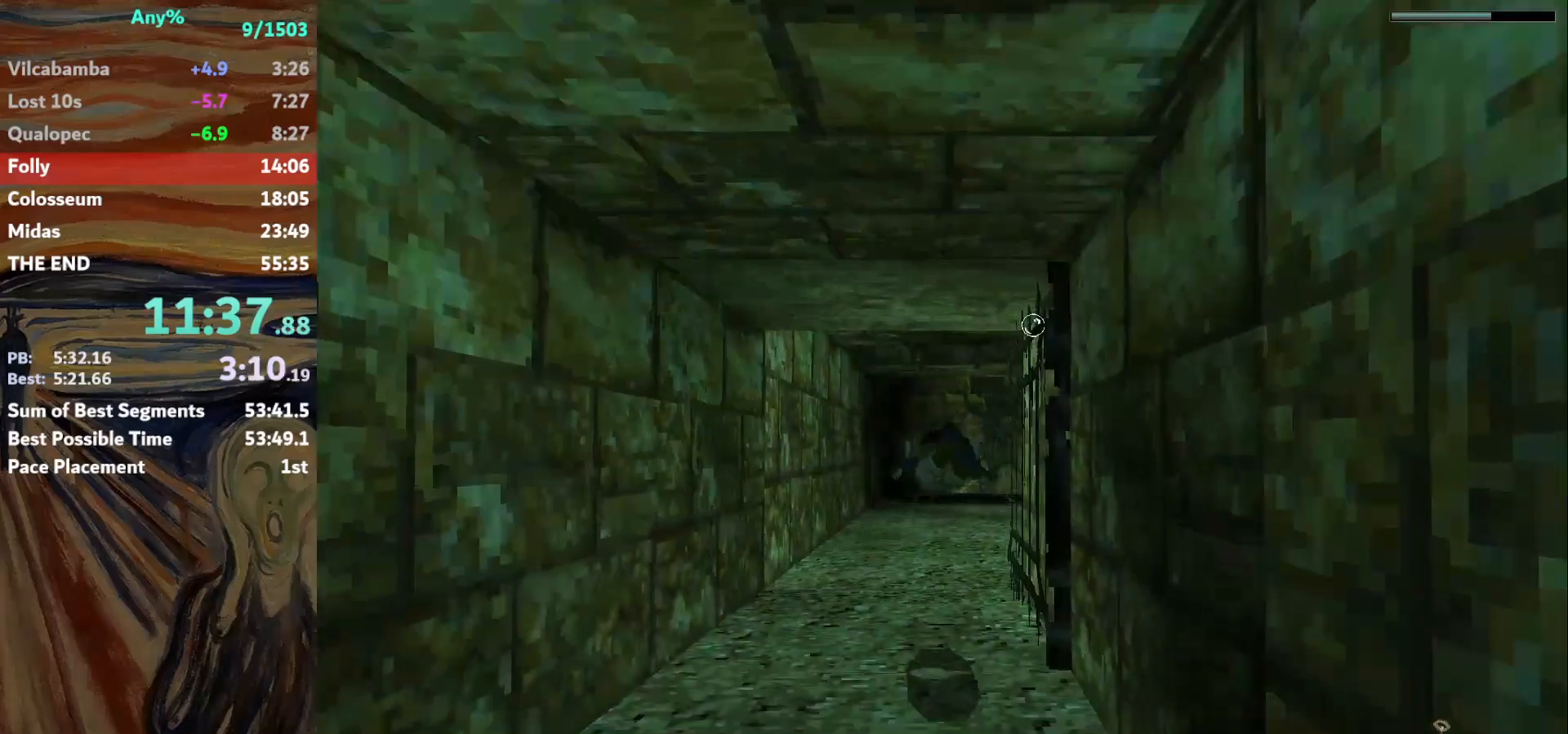
{"keys": ["jump"], "events": [[301, "right", "down"], [434, "right", "up"]]}
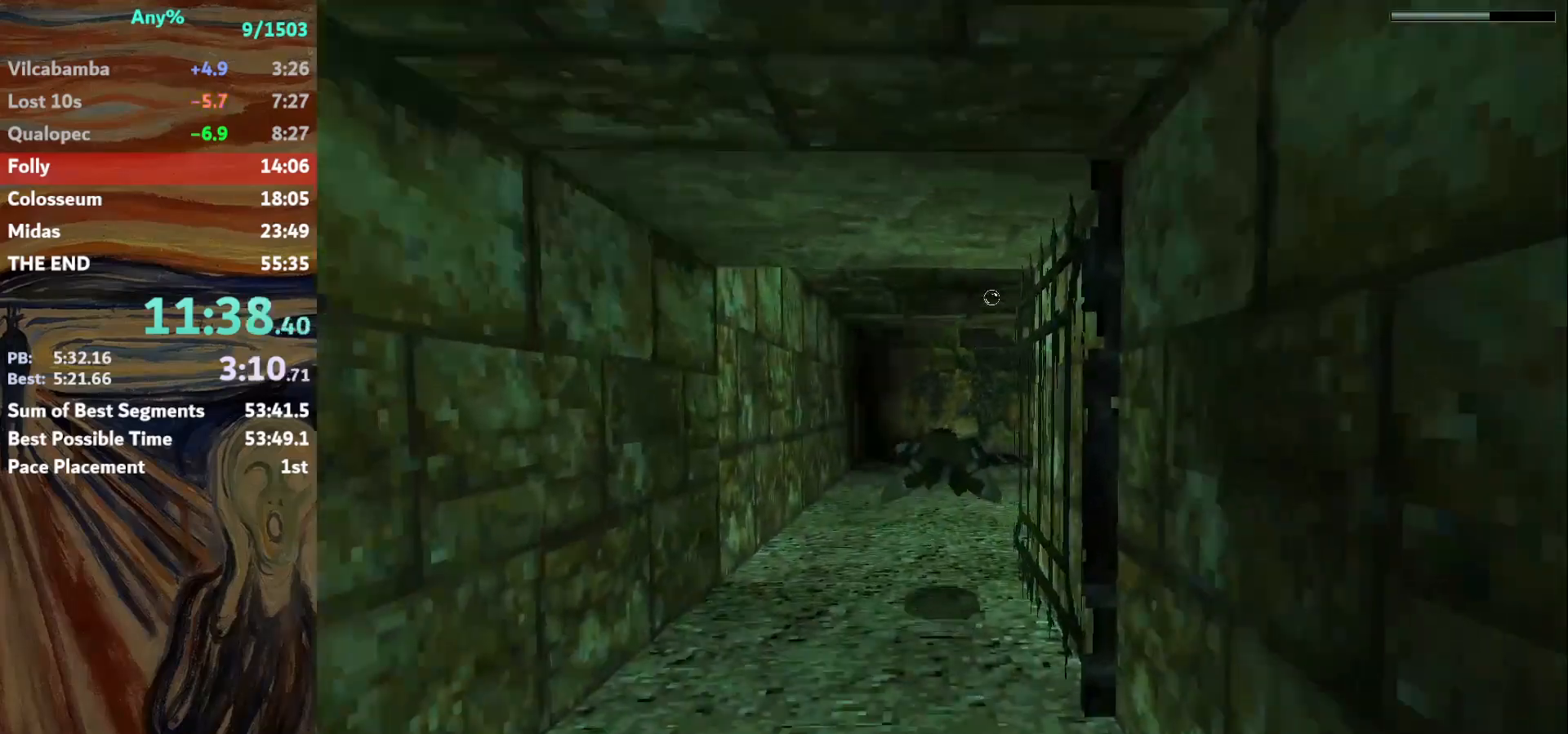
{"keys": ["jump"], "events": [[267, "right", "down"], [434, "right", "up"]]}
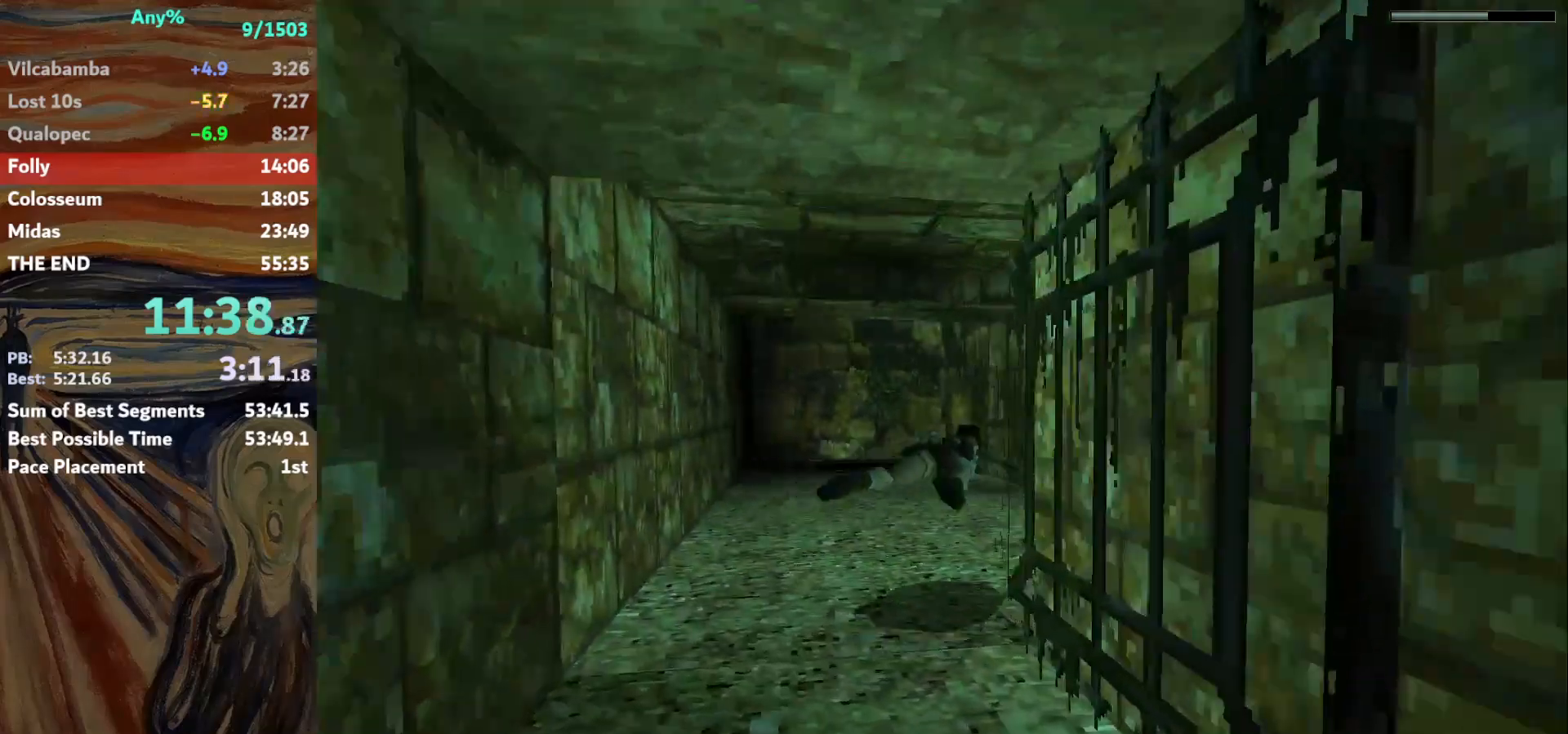
{"keys": ["jump"], "events": [[401, "down", "down"], [467, "down", "up"]]}